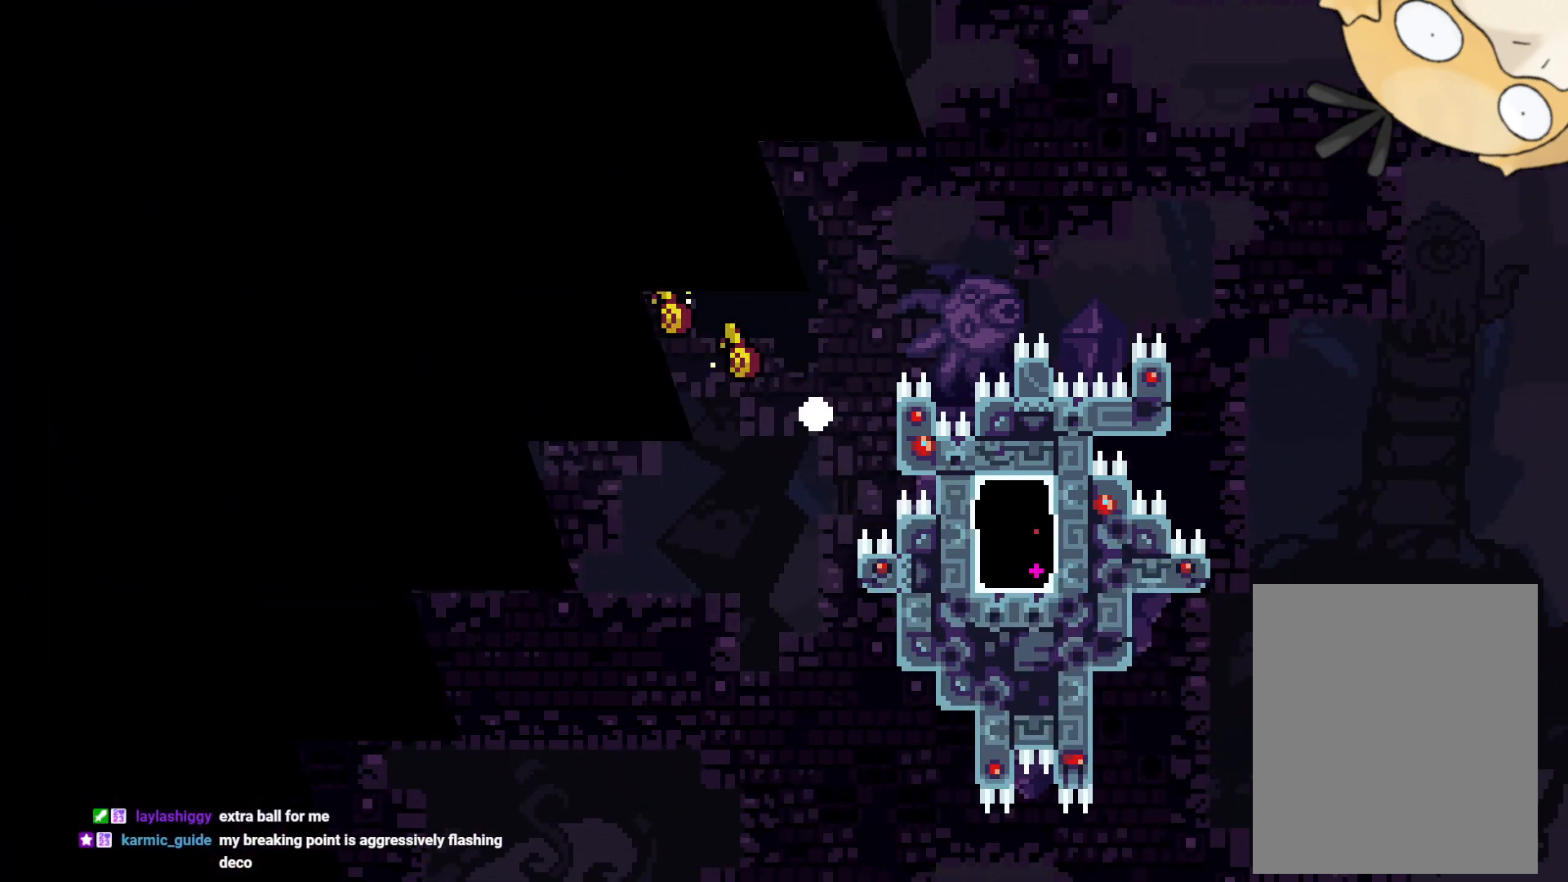
Gameplay with a controller (Nintendo layout); each line is a JSON object with the inputs held at the frame after it (dt_ms = milliseconds from this image to that frame). "events" lists button and stick changes between this image and that frame as [ms after this image, input, new state], when the widget could be followed in between. Not read: HOME L3 R3 SELECT START.
{"dt_ms": 500, "buttons": [], "left_stick": "center", "right_stick": "center", "events": [[33, "A", "up"], [83, "A", "down"], [167, "A", "up"]]}
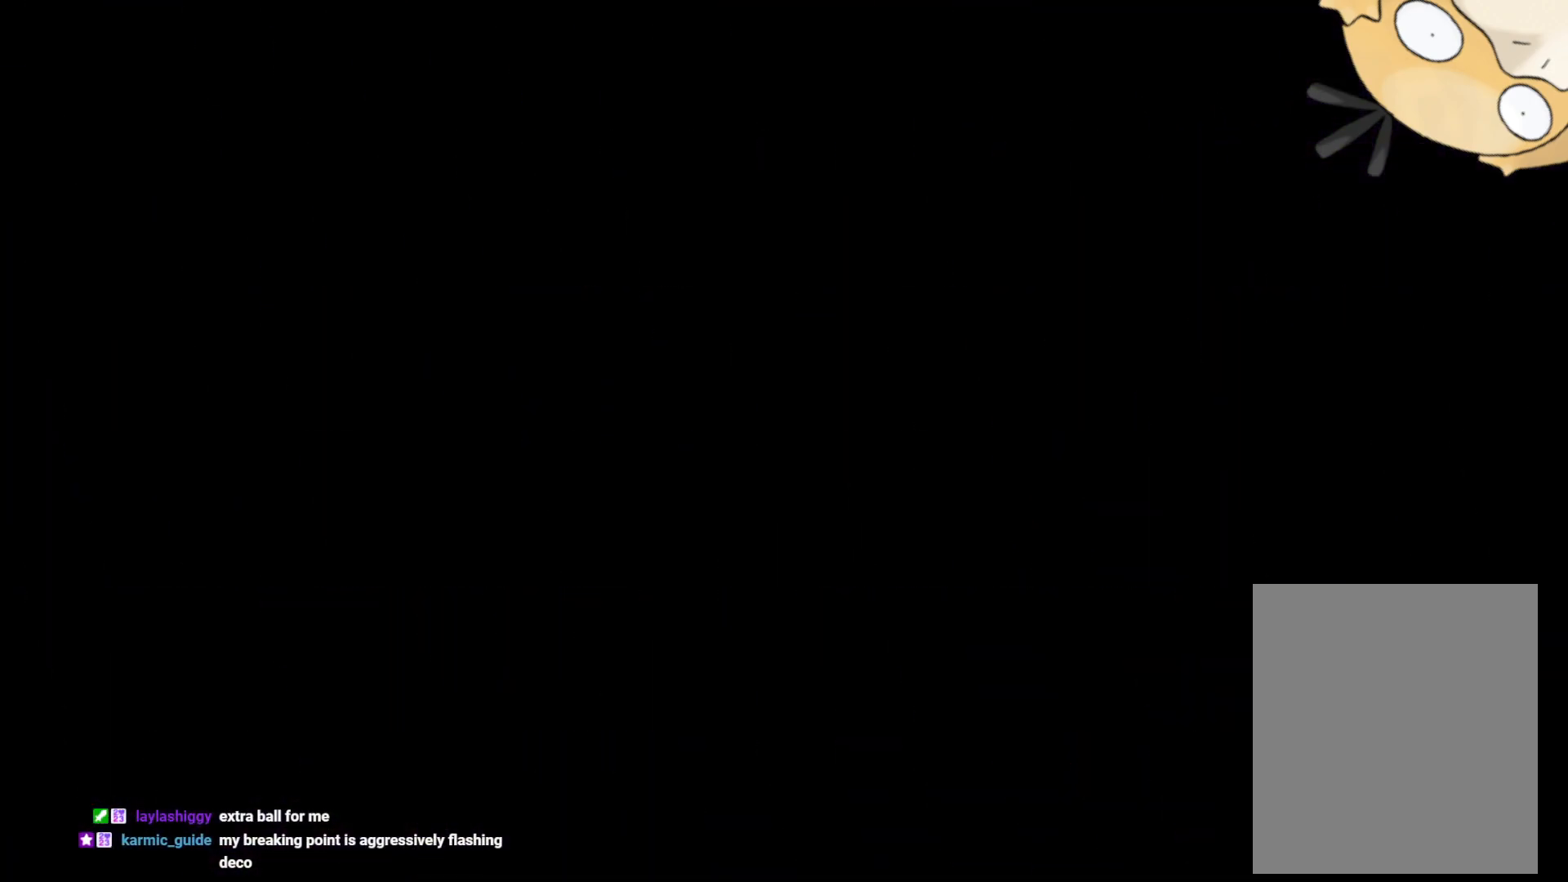
{"dt_ms": 500, "buttons": ["L1"], "left_stick": "center", "right_stick": "center", "events": [[267, "L1", "down"]]}
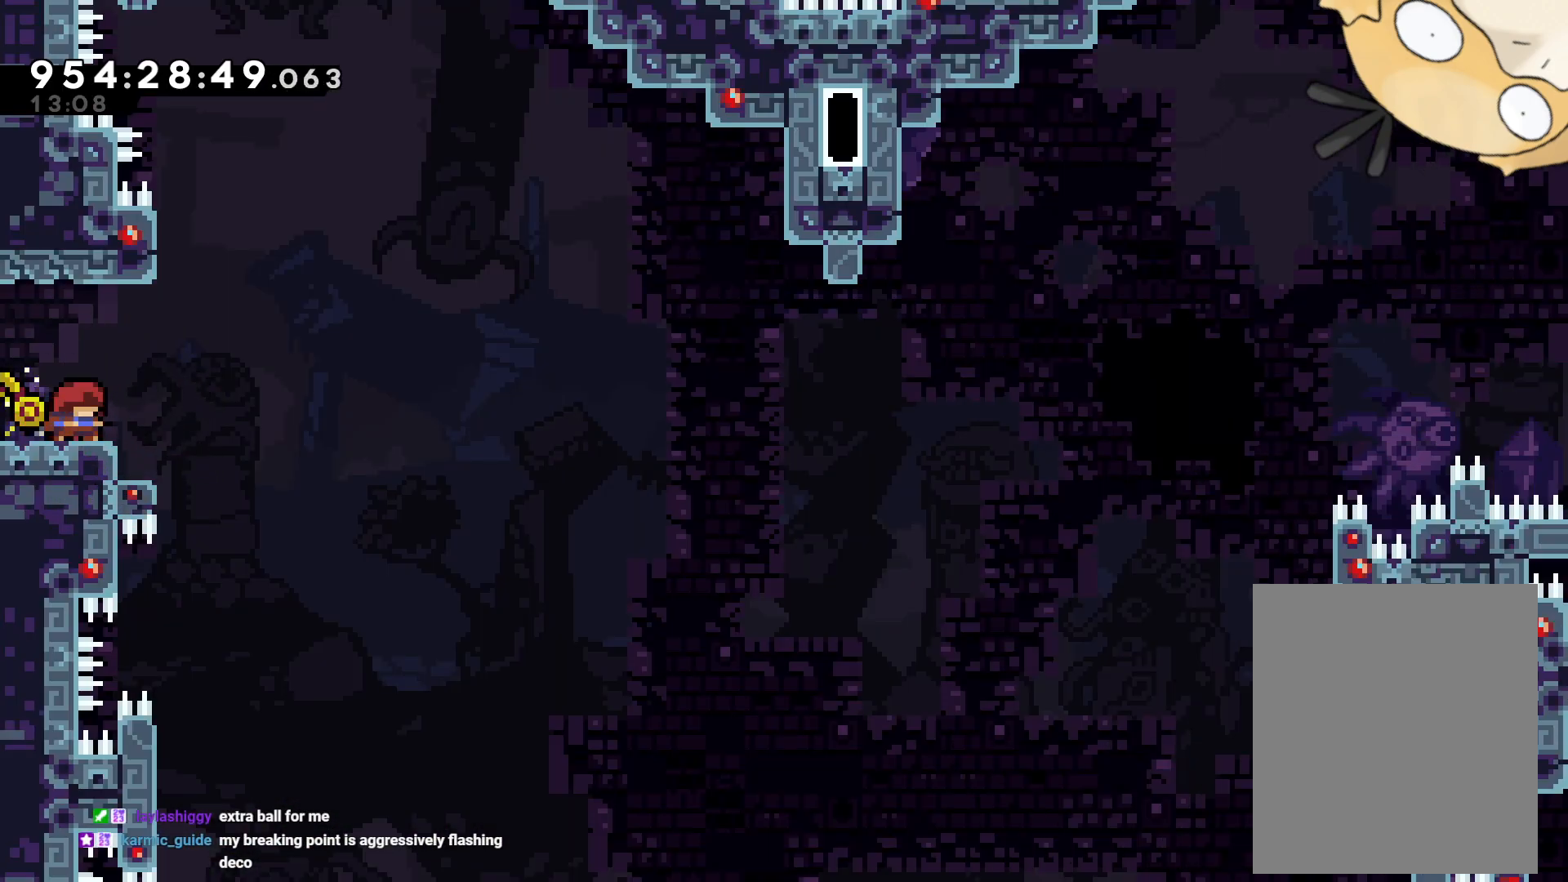
{"dt_ms": 500, "buttons": ["L1", "DPAD_RIGHT"], "left_stick": "center", "right_stick": "center", "events": [[383, "DPAD_RIGHT", "down"]]}
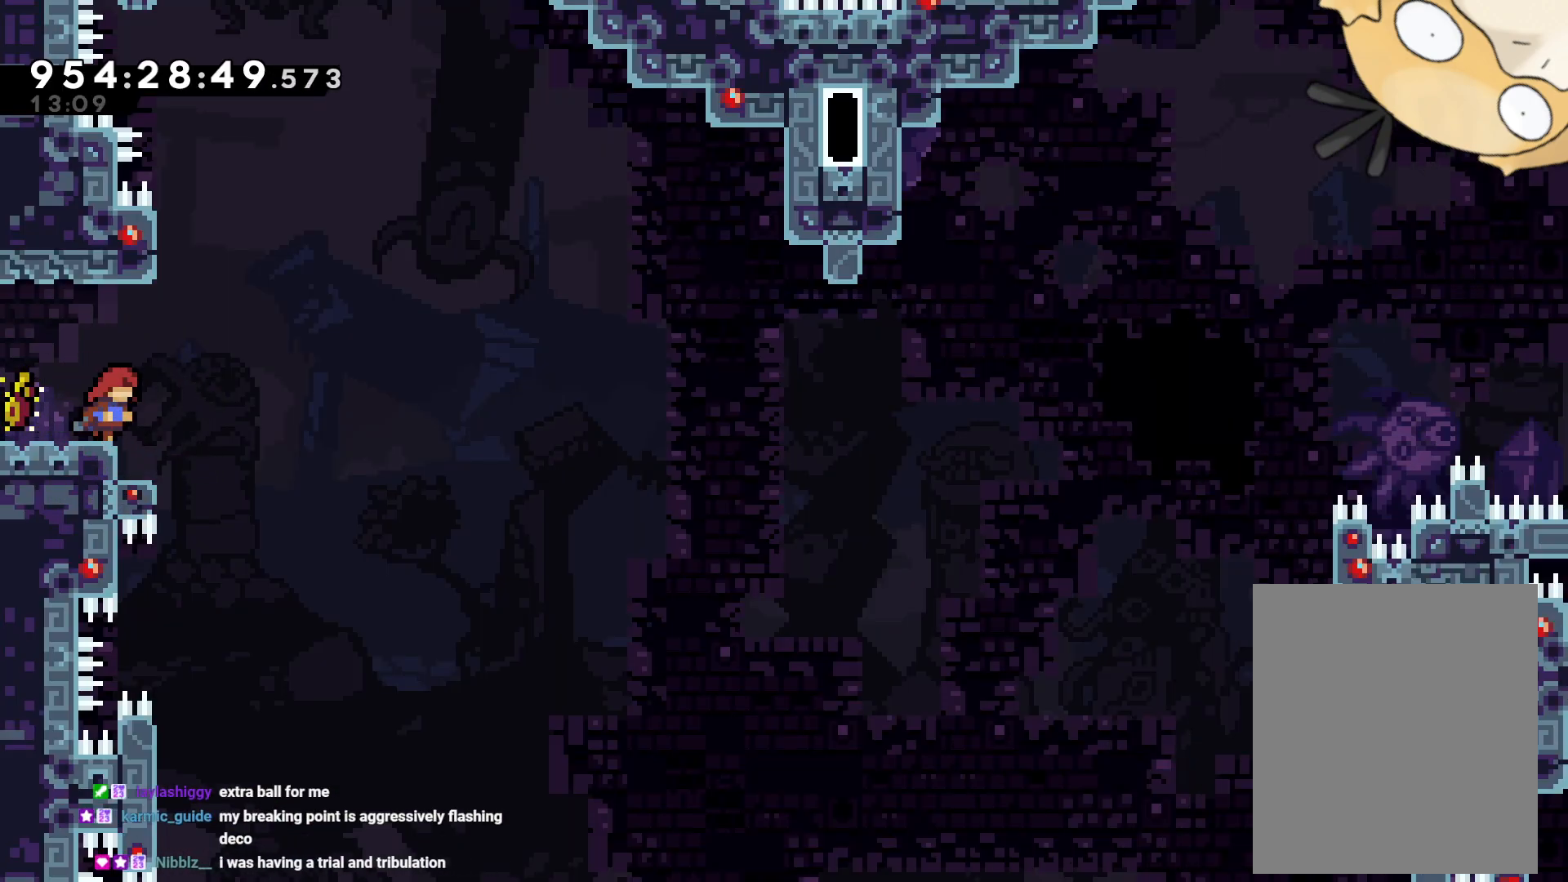
{"dt_ms": 500, "buttons": ["L2", "DPAD_UP", "DPAD_LEFT"], "left_stick": "center", "right_stick": "center", "events": [[17, "B", "down"], [50, "DPAD_RIGHT", "up"], [50, "L1", "up"], [200, "DPAD_LEFT", "down"], [250, "left_stick", "up"], [317, "L2", "down"], [350, "DPAD_UP", "down"], [350, "left_stick", "center"], [450, "B", "up"]]}
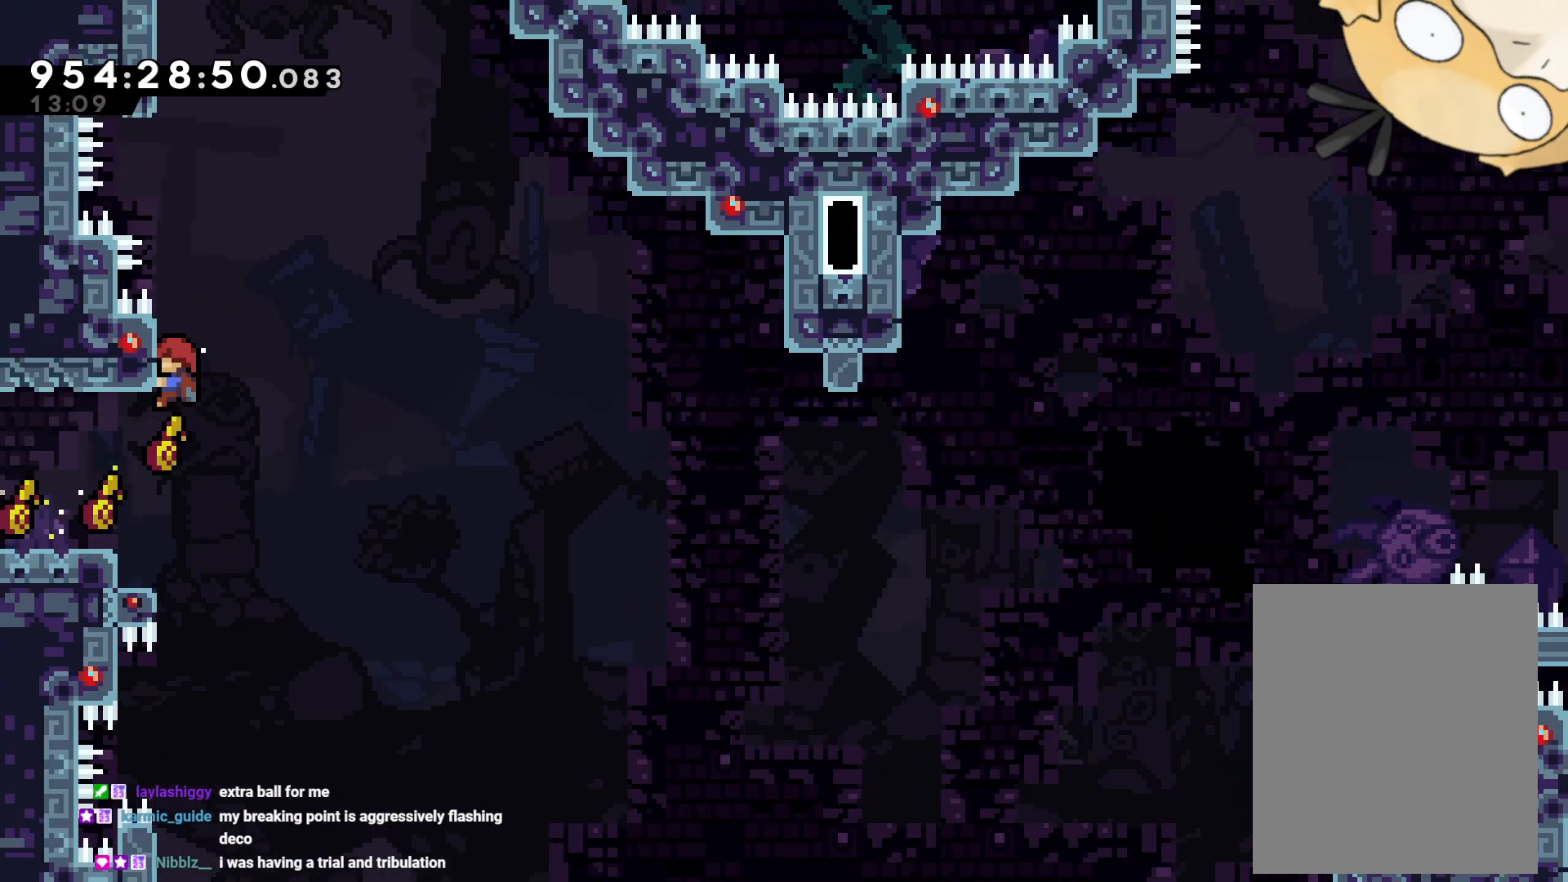
{"dt_ms": 500, "buttons": ["L2"], "left_stick": "center", "right_stick": "center", "events": [[133, "DPAD_LEFT", "up"], [217, "DPAD_DOWN", "down"], [217, "R2", "down"], [317, "DPAD_DOWN", "up"], [333, "R2", "up"], [483, "DPAD_UP", "up"]]}
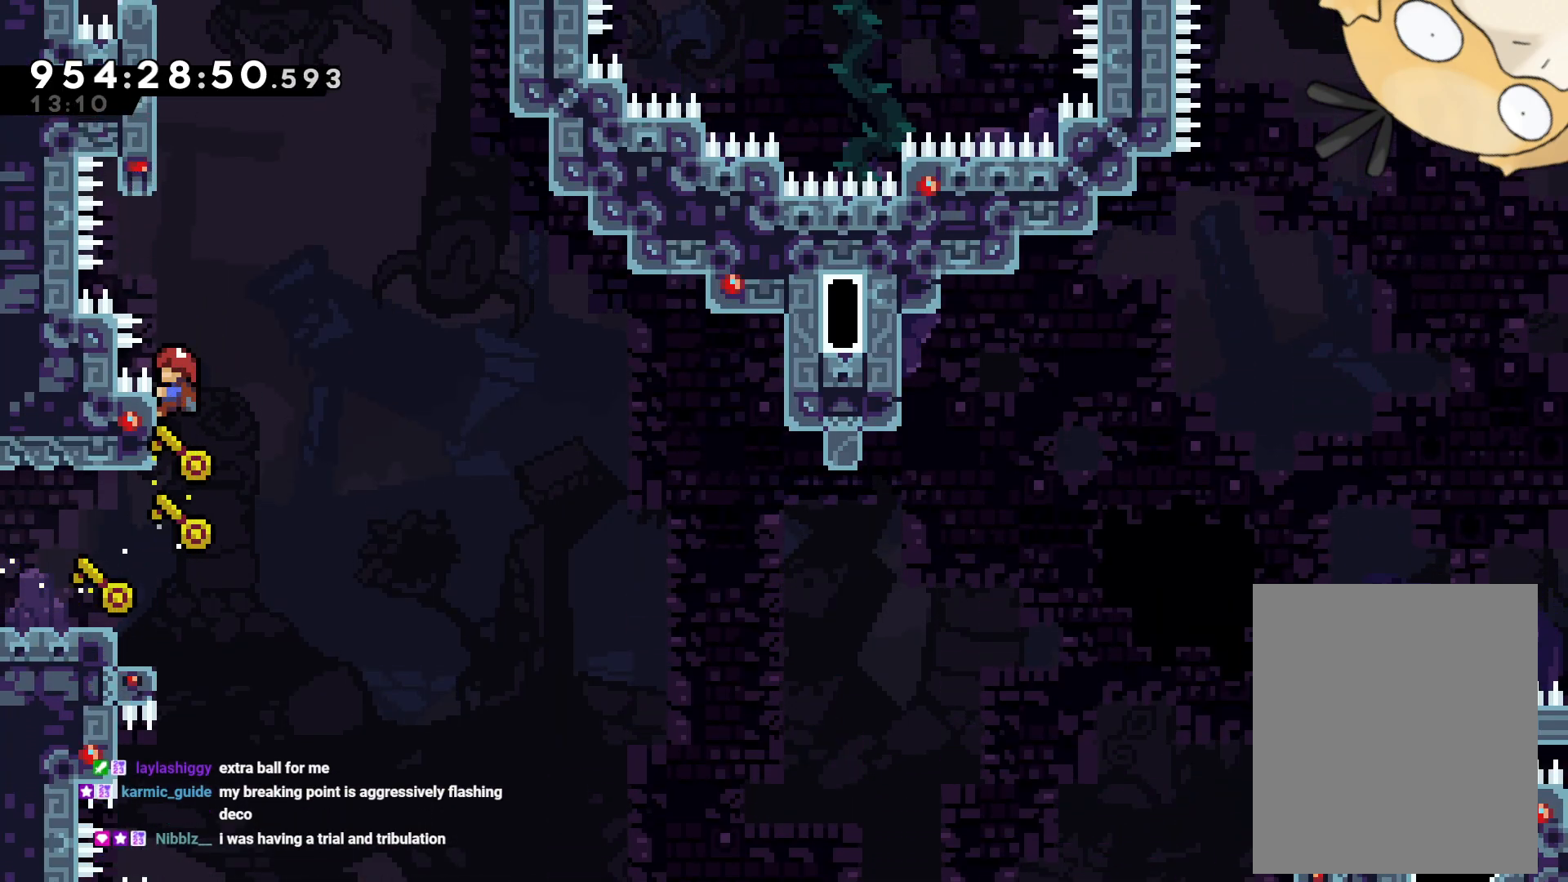
{"dt_ms": 500, "buttons": ["X", "Y", "L2", "DPAD_UP"], "left_stick": "center", "right_stick": "center"}
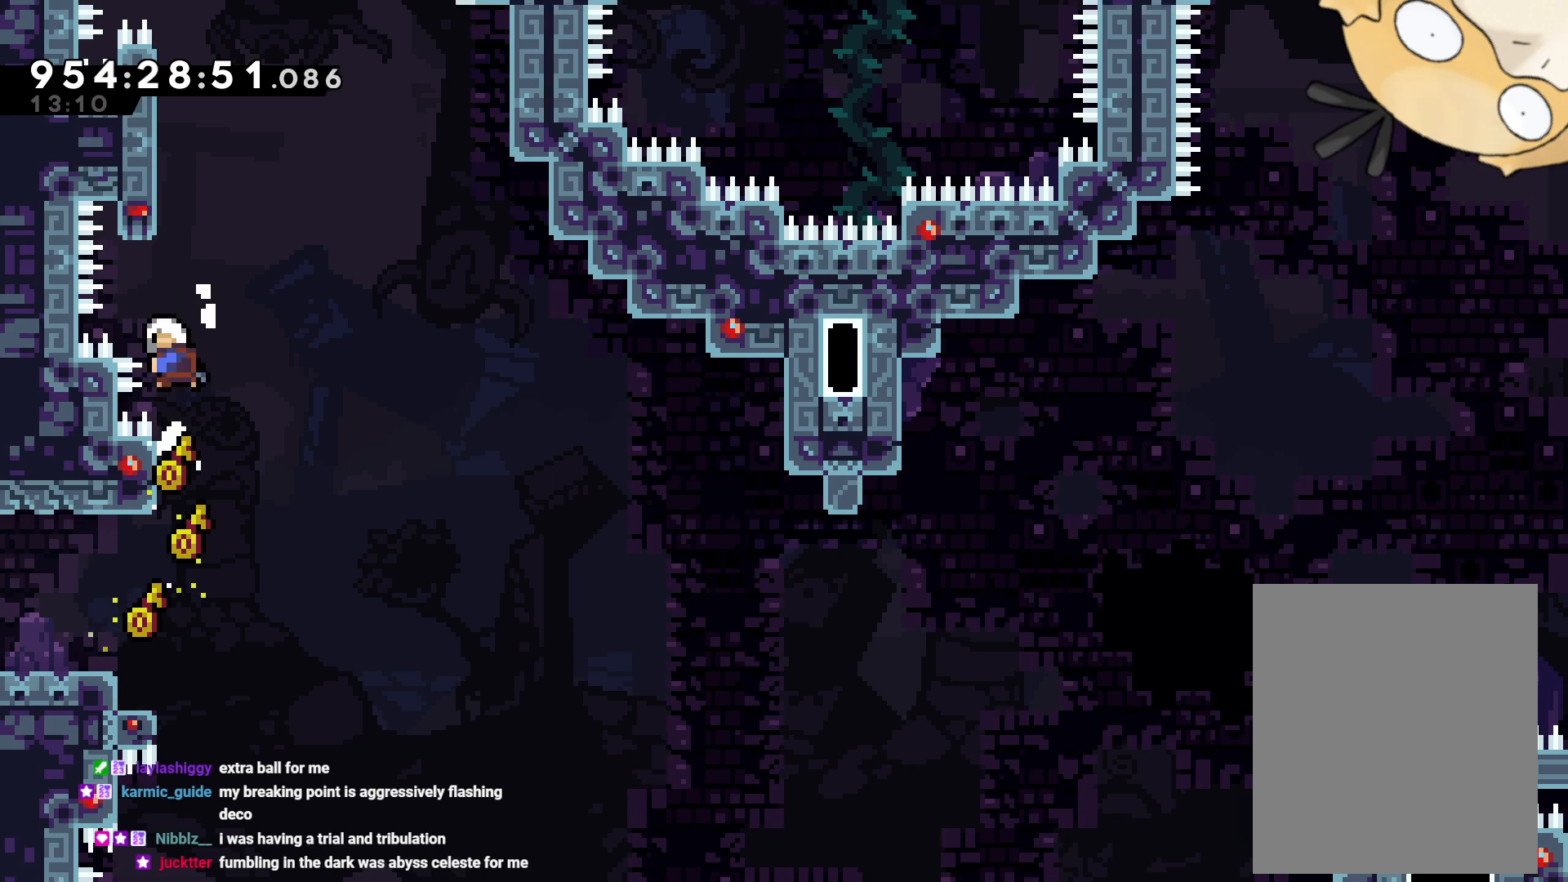
{"dt_ms": 500, "buttons": ["L2", "DPAD_UP", "DPAD_LEFT"], "left_stick": "center", "right_stick": "center", "events": [[83, "A", "down"], [83, "X", "up"], [133, "A", "up"], [133, "B", "down"], [133, "DPAD_UP", "up"], [133, "Y", "up"], [150, "B", "up"], [267, "DPAD_LEFT", "down"], [300, "DPAD_UP", "down"]]}
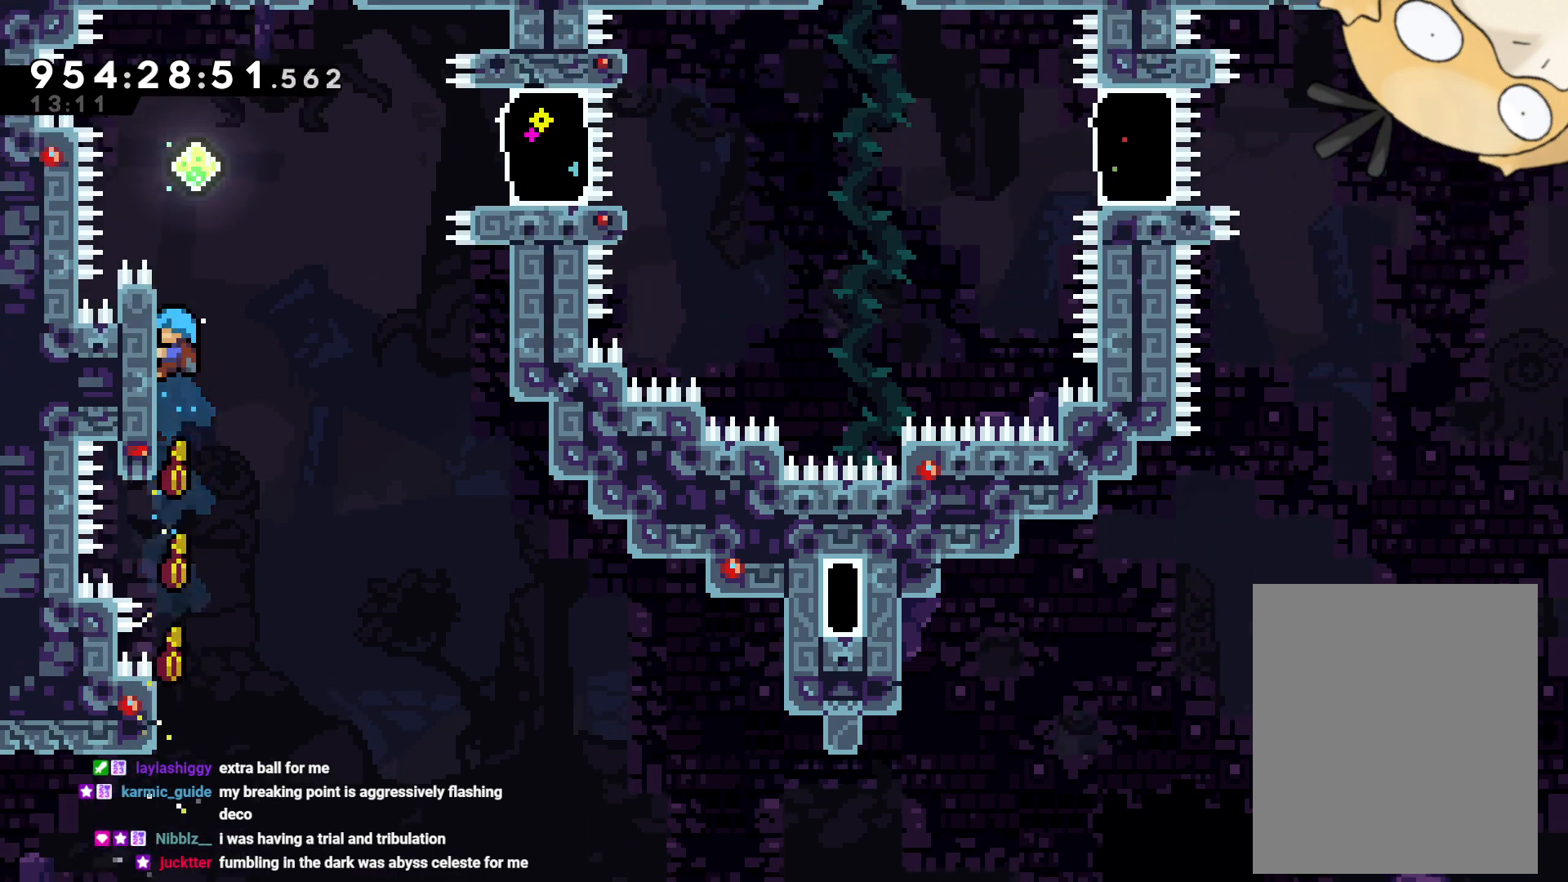
{"dt_ms": 500, "buttons": ["B", "L2"], "left_stick": "center", "right_stick": "center", "events": [[333, "DPAD_LEFT", "up"], [367, "DPAD_UP", "up"], [483, "B", "down"]]}
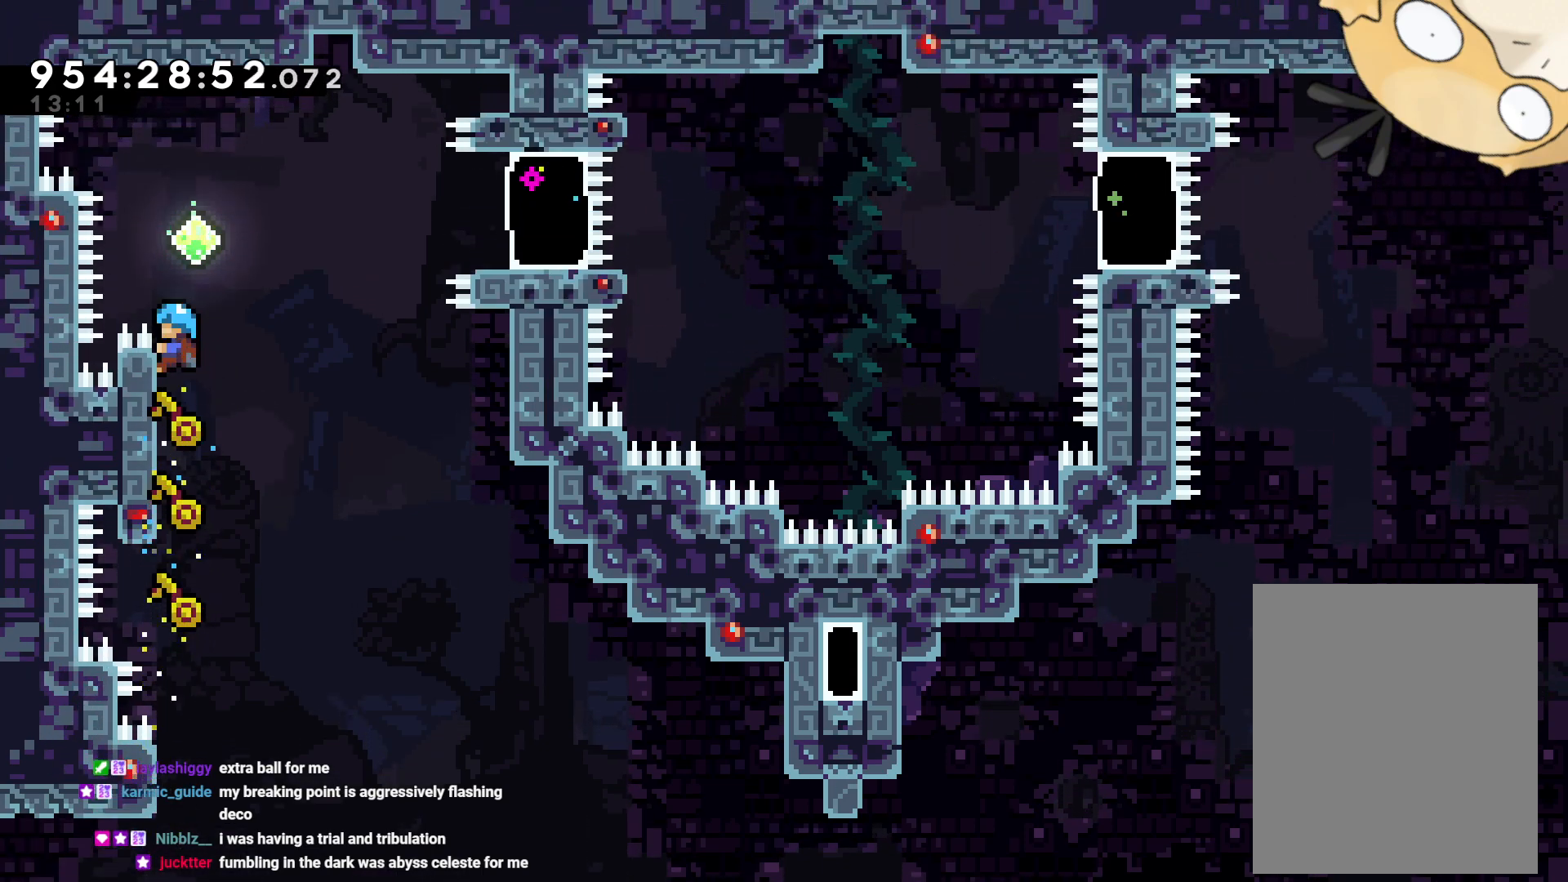
{"dt_ms": 500, "buttons": ["B", "Y", "L2", "DPAD_RIGHT"], "left_stick": "center", "right_stick": "center", "events": [[83, "DPAD_RIGHT", "down"], [450, "Y", "down"]]}
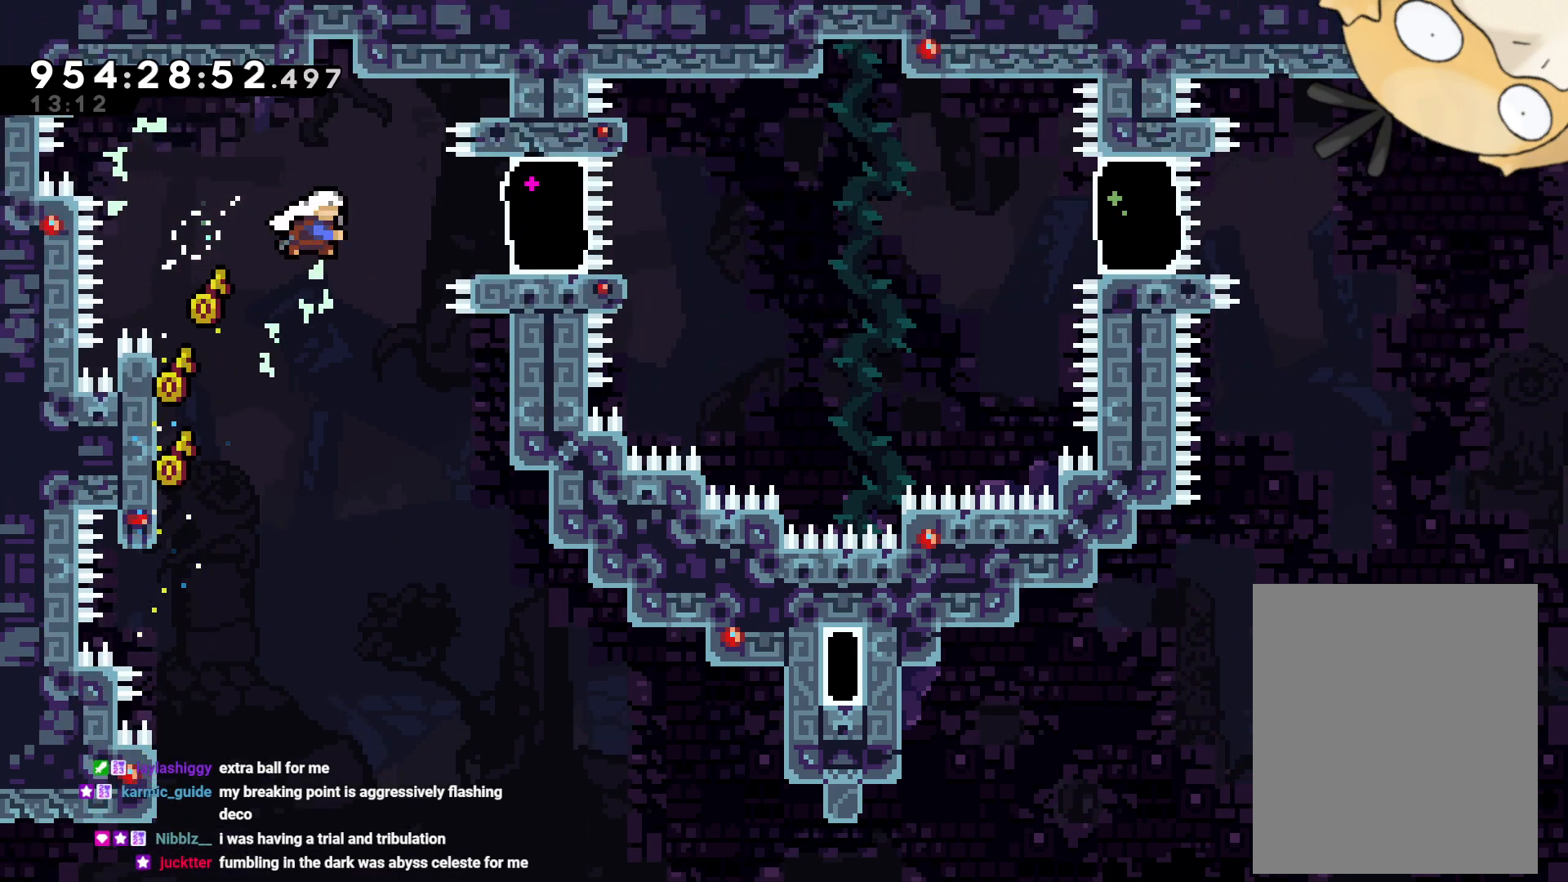
{"dt_ms": 500, "buttons": ["B", "L2", "DPAD_RIGHT"], "left_stick": "center", "right_stick": "center", "events": [[17, "B", "up"], [133, "Y", "up"], [467, "B", "down"]]}
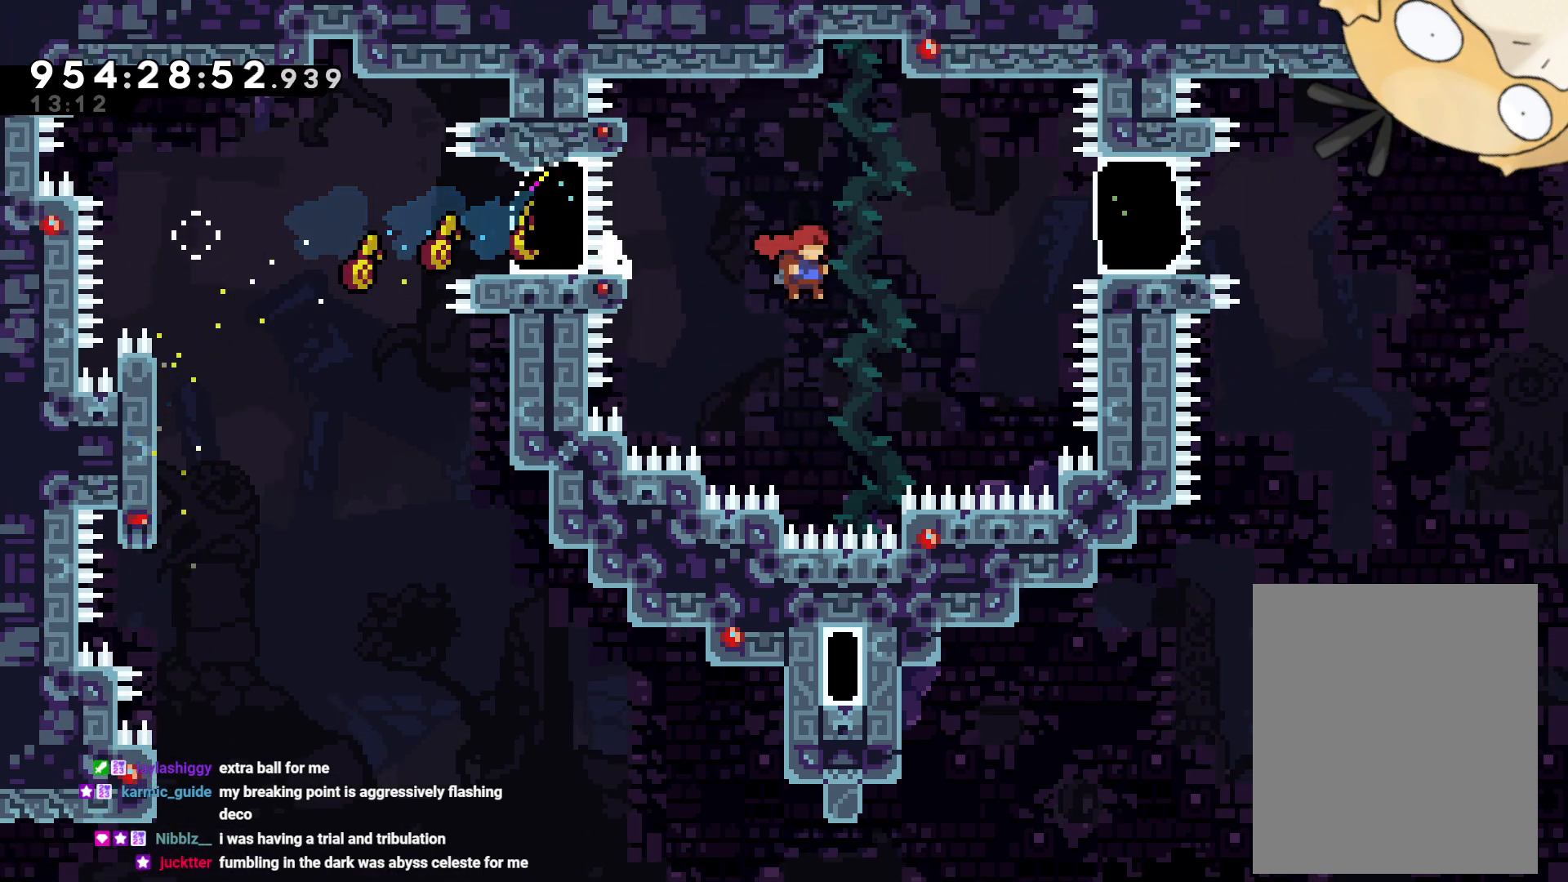
{"dt_ms": 500, "buttons": ["A", "L2", "DPAD_RIGHT"], "left_stick": "center", "right_stick": "center", "events": [[33, "Y", "down"], [100, "B", "up"], [200, "Y", "up"], [467, "A", "down"]]}
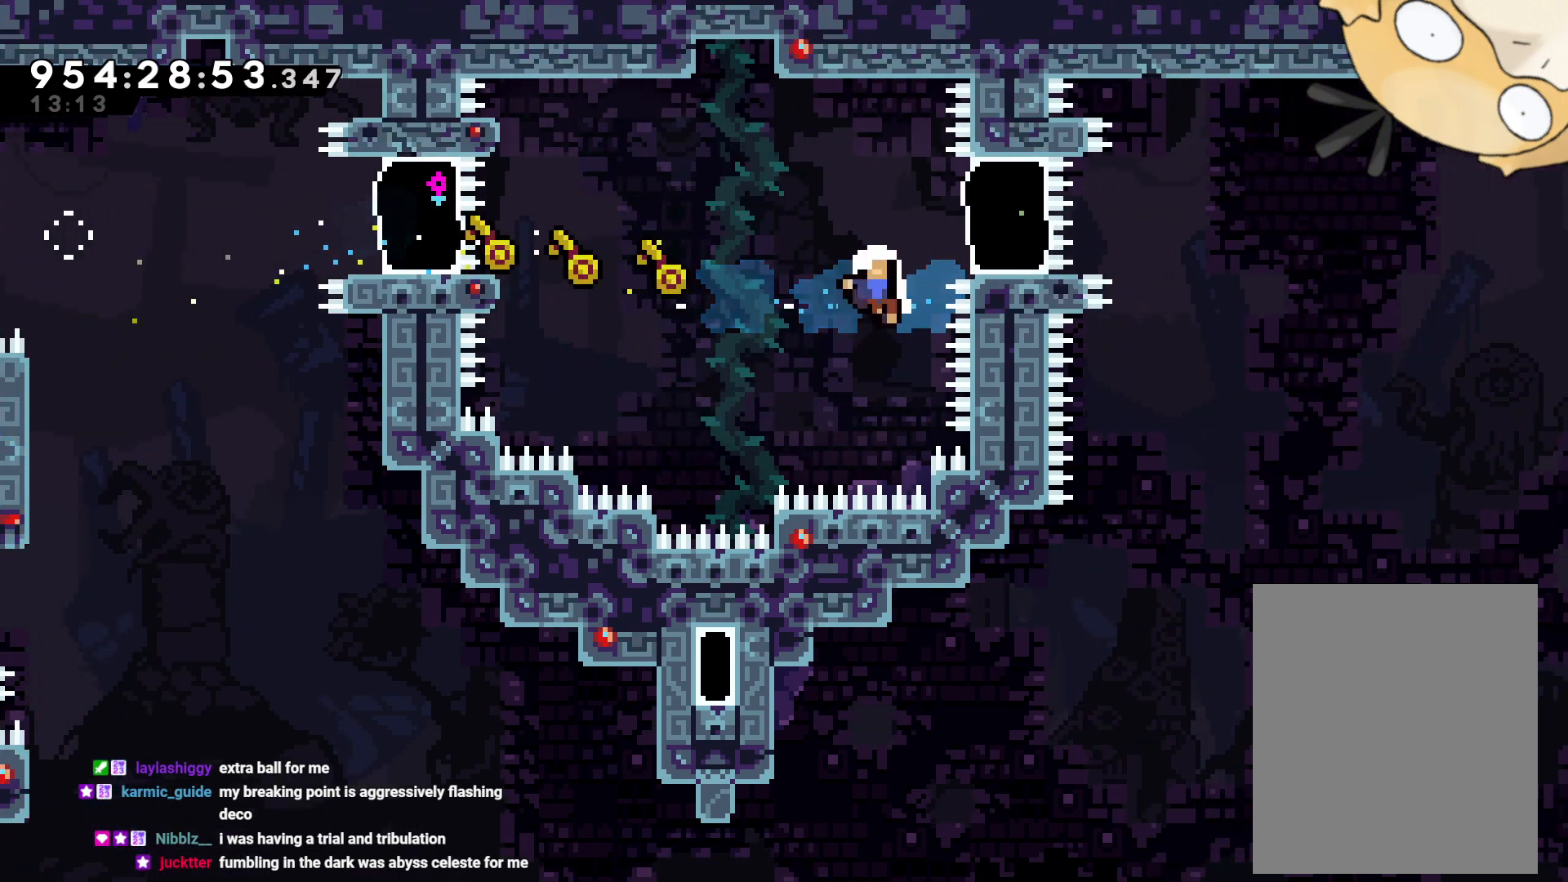
{"dt_ms": 500, "buttons": [], "left_stick": "center", "right_stick": "center", "events": [[33, "A", "up"], [67, "DPAD_RIGHT", "up"], [133, "A", "down"], [183, "L2", "up"], [217, "A", "up"]]}
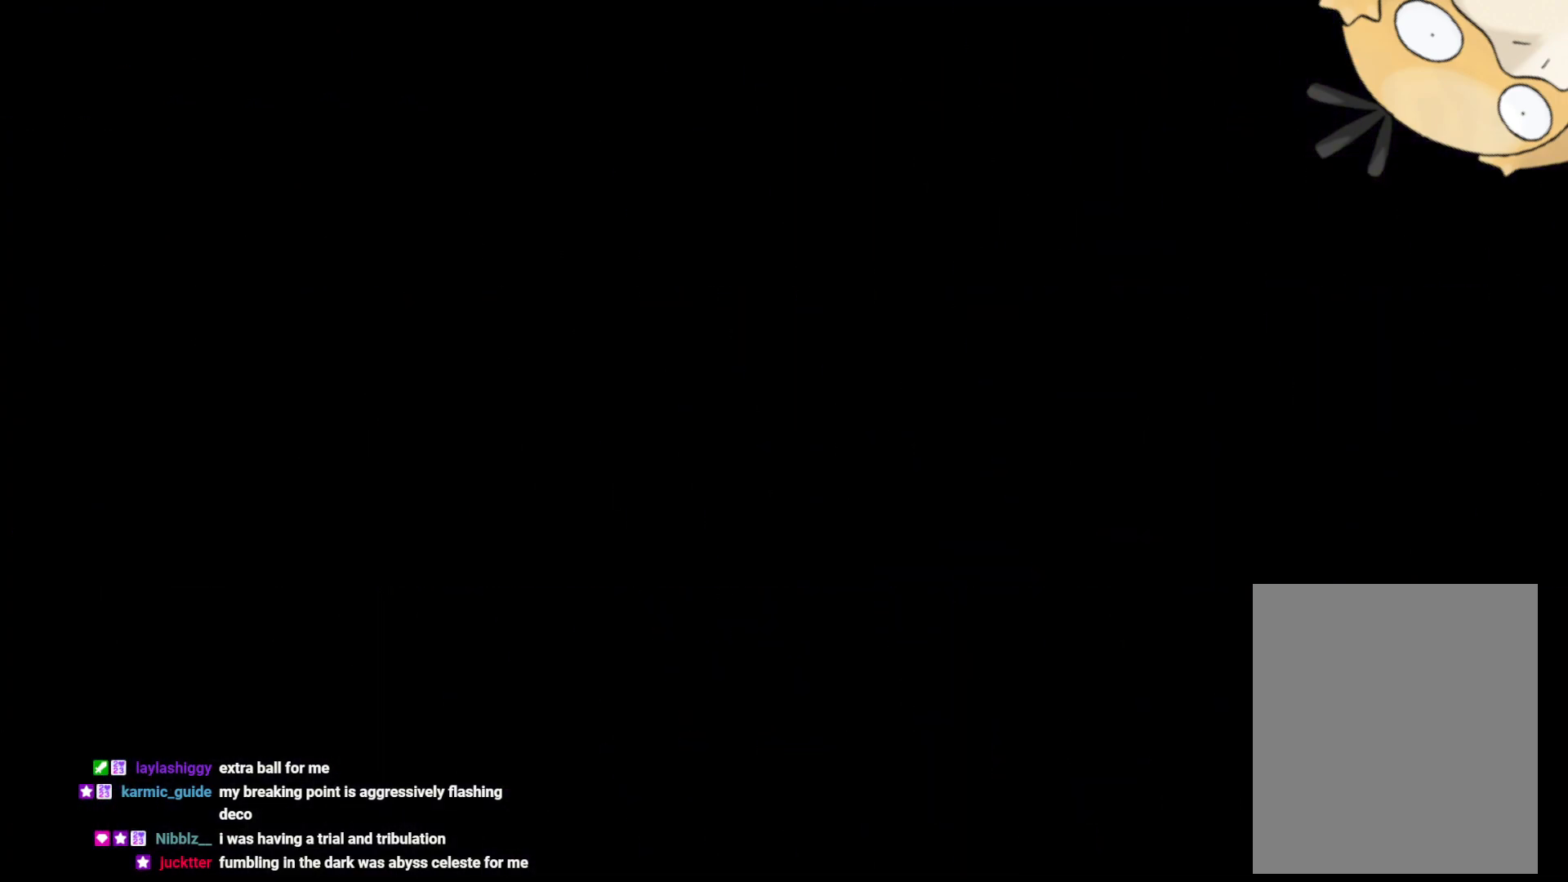
{"dt_ms": 1000, "buttons": ["L1"], "left_stick": "center", "right_stick": "center"}
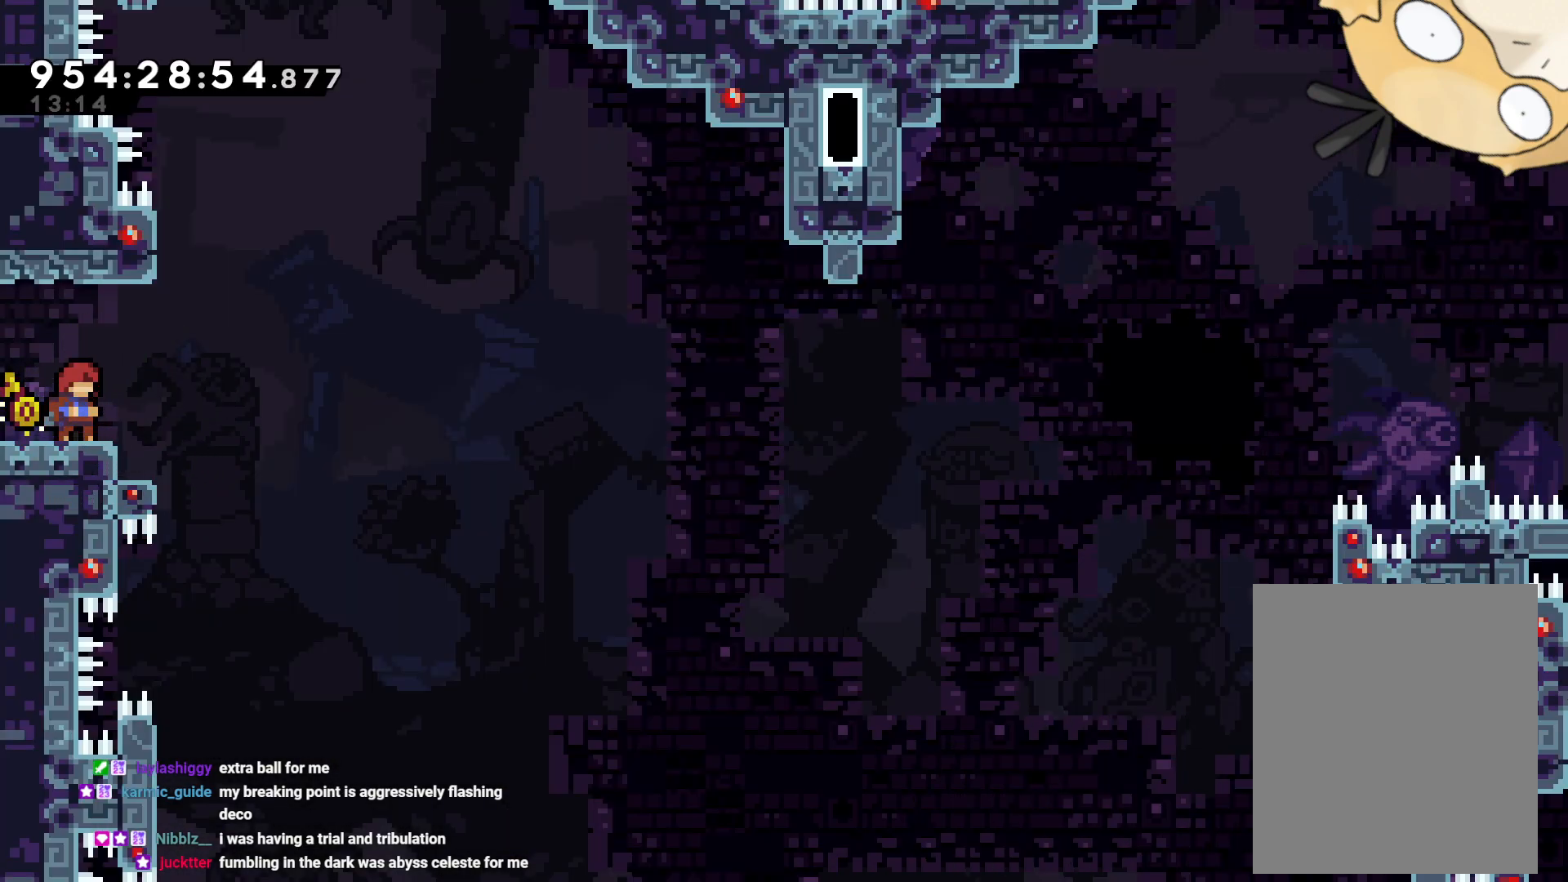
{"dt_ms": 500, "buttons": ["B"], "left_stick": "center", "right_stick": "center", "events": [[250, "DPAD_RIGHT", "down"], [367, "B", "down"], [400, "DPAD_RIGHT", "up"], [400, "L1", "up"]]}
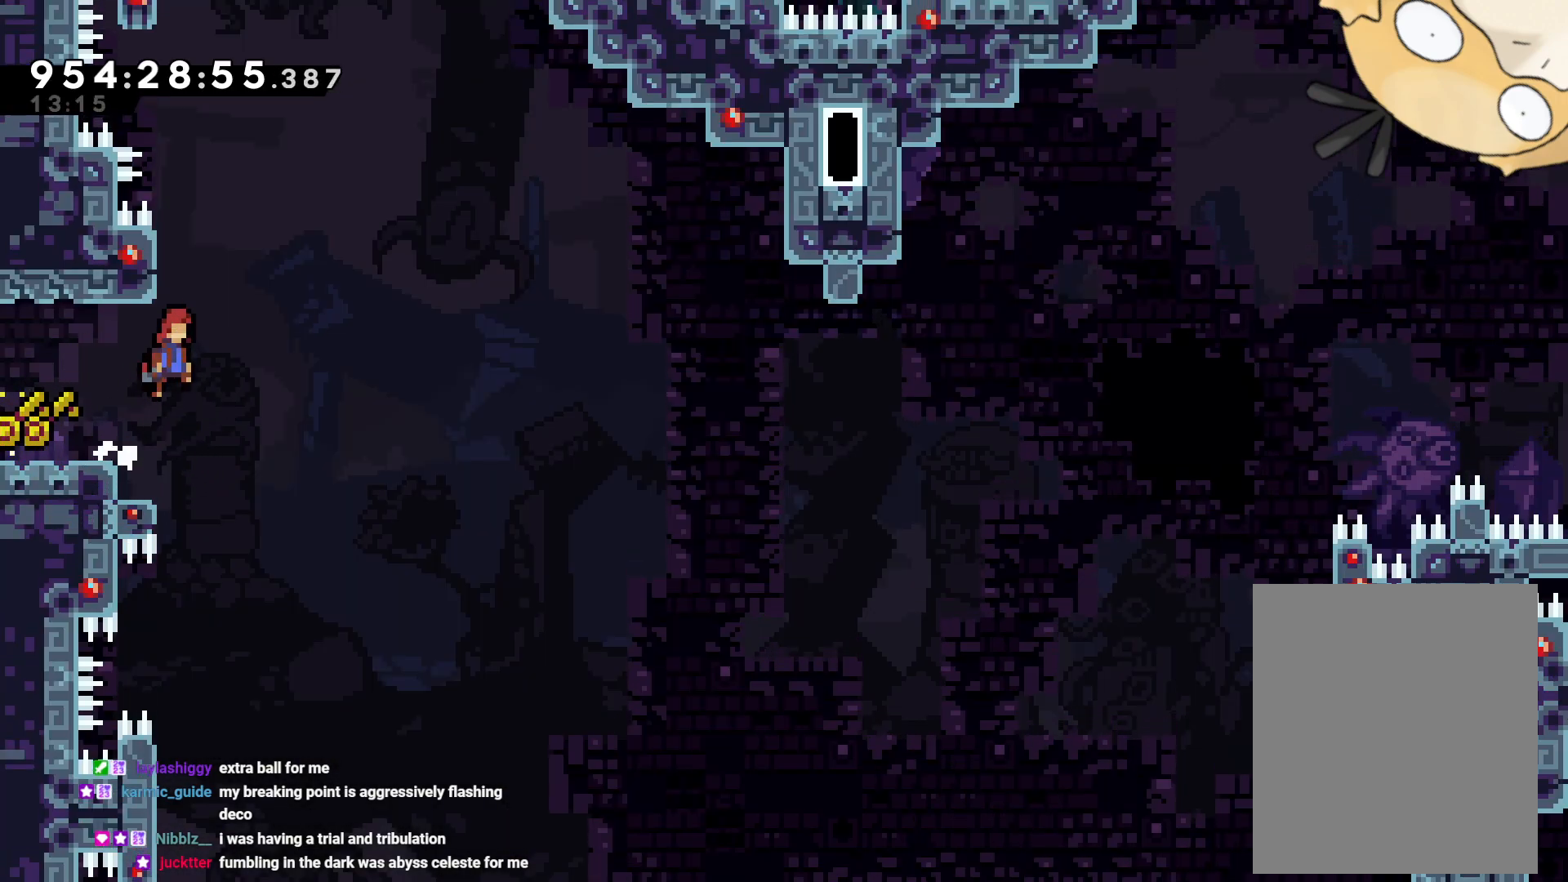
{"dt_ms": 500, "buttons": ["L2", "DPAD_UP"], "left_stick": "center", "right_stick": "center", "events": [[83, "DPAD_LEFT", "down"], [100, "left_stick", "up"], [200, "L2", "down"], [200, "left_stick", "center"], [283, "B", "up"], [283, "DPAD_UP", "down"], [367, "DPAD_LEFT", "up"]]}